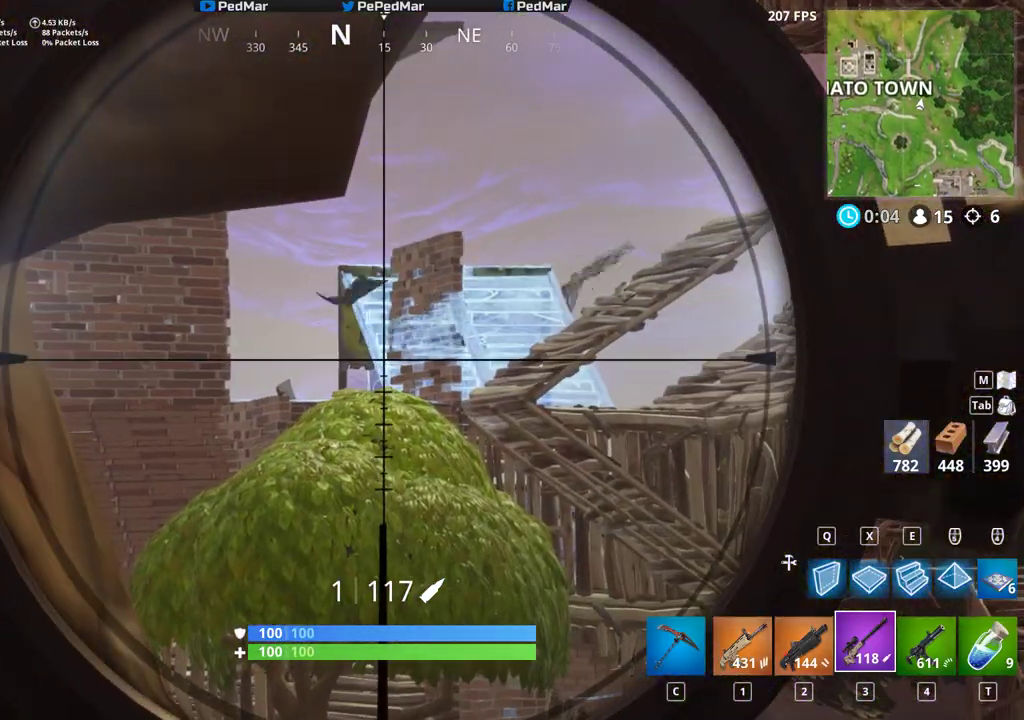
Gameplay with keyboard and mouse; each line is a JSON object with the keys and mouse buttons held at the frame after it. "events" lists presses ("down") and releases ("up") of "a", "c", "ctrl", "d", "e", "f", "q", "r", "s", "shift", "space", "tab", "w", "x", "z", "mouse_left", "mouse_right", "mouse_mb4" and "mouse_mb5" between this image and that frame as [ms after this image, input, new state], when the widget could be followed in between. "mouse_left", "mouse_right", "mouse_mb4", "mouse_mb5" = the "left", "right", "mb4", "mb5" buttons of the "mouse" list. No other keys are recorded. Not read: mouse_move mouse_wheel.
{"keys": ["d", "shift"], "mouse": [], "events": [[250, "a", "up"], [267, "d", "down"], [267, "w", "down"], [367, "w", "up"]]}
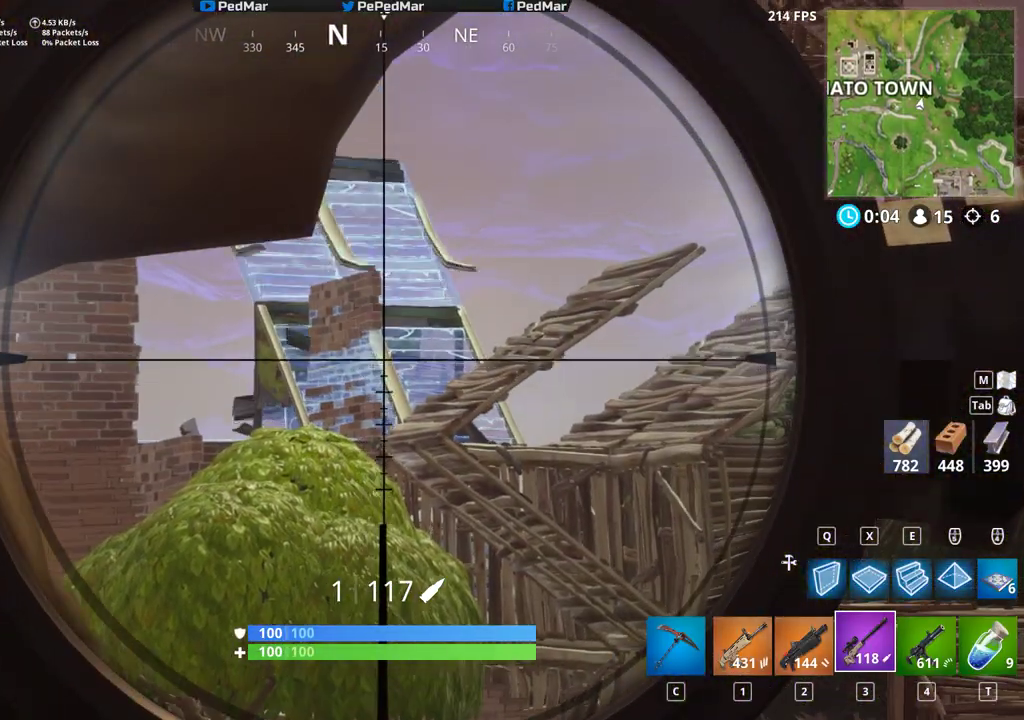
{"keys": ["ctrl", "d", "shift"], "mouse": [], "events": [[450, "ctrl", "down"]]}
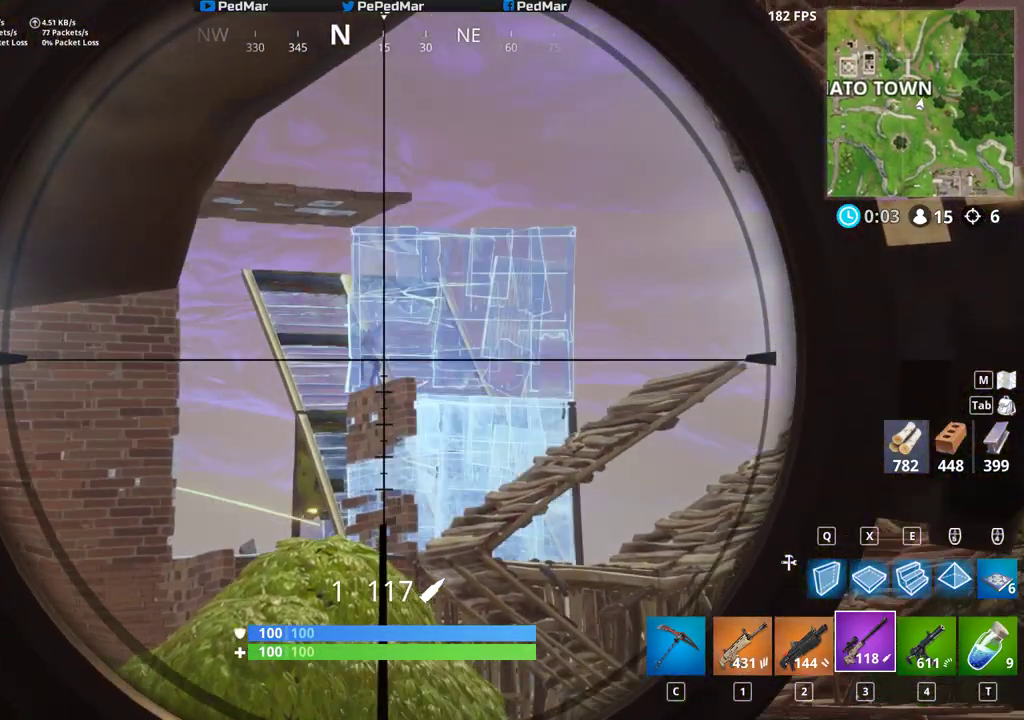
{"keys": ["a"], "mouse": [], "events": [[133, "ctrl", "up"], [183, "shift", "up"], [233, "d", "up"], [250, "a", "down"]]}
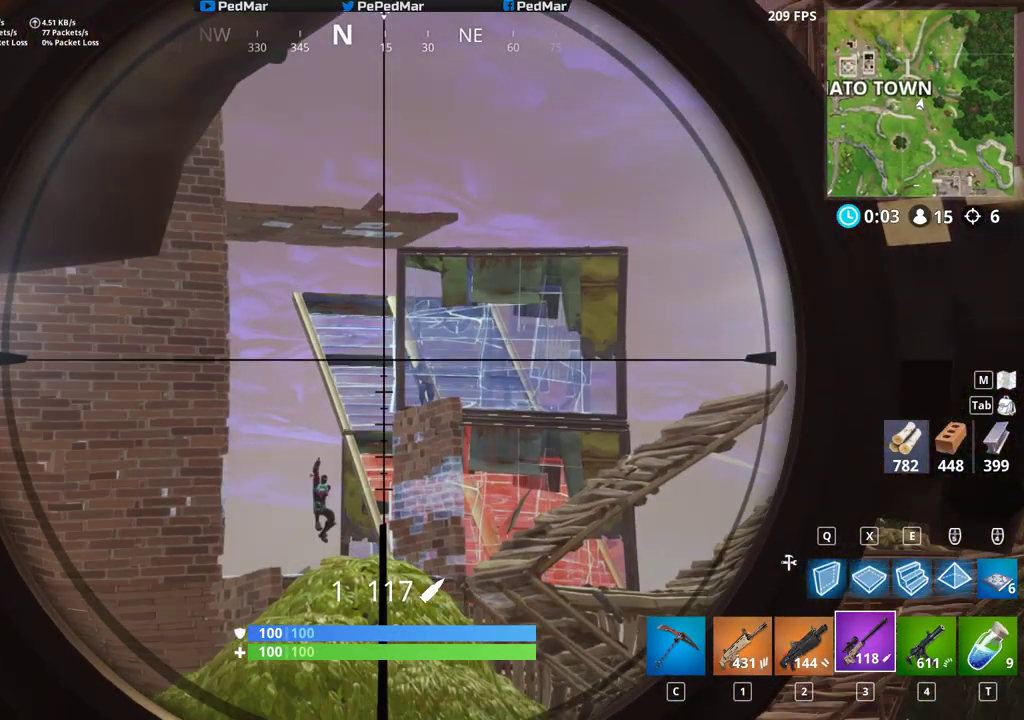
{"keys": ["a"], "mouse": [], "events": [[117, "d", "down"], [167, "a", "up"], [333, "d", "up"], [350, "a", "down"]]}
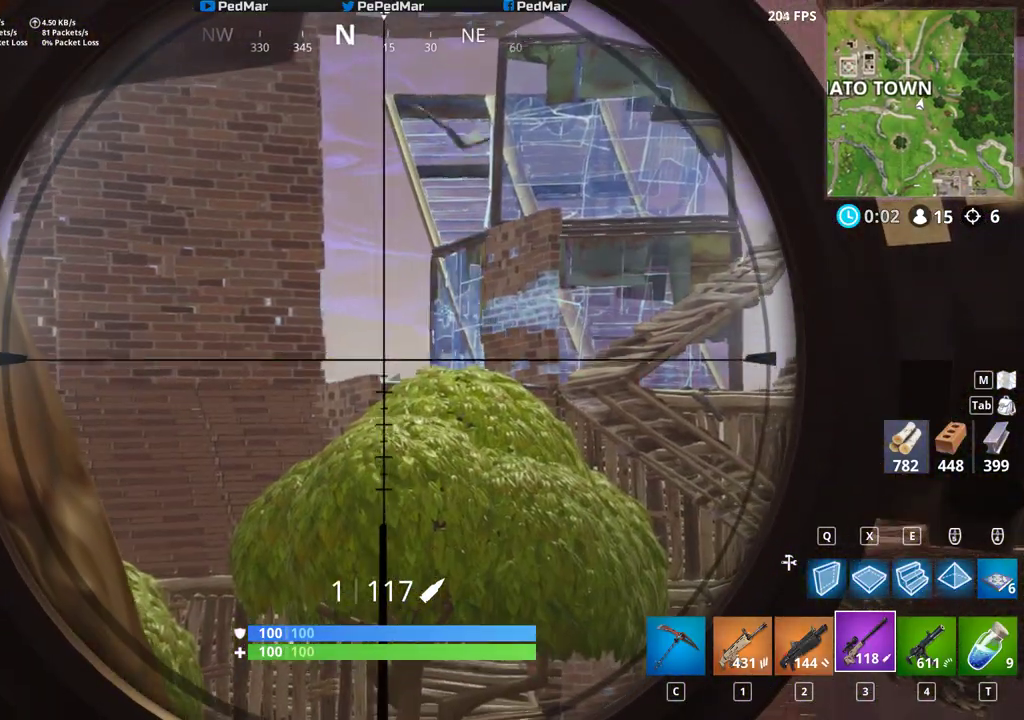
{"keys": [], "mouse": [], "events": [[350, "a", "up"], [350, "d", "down"], [450, "d", "up"]]}
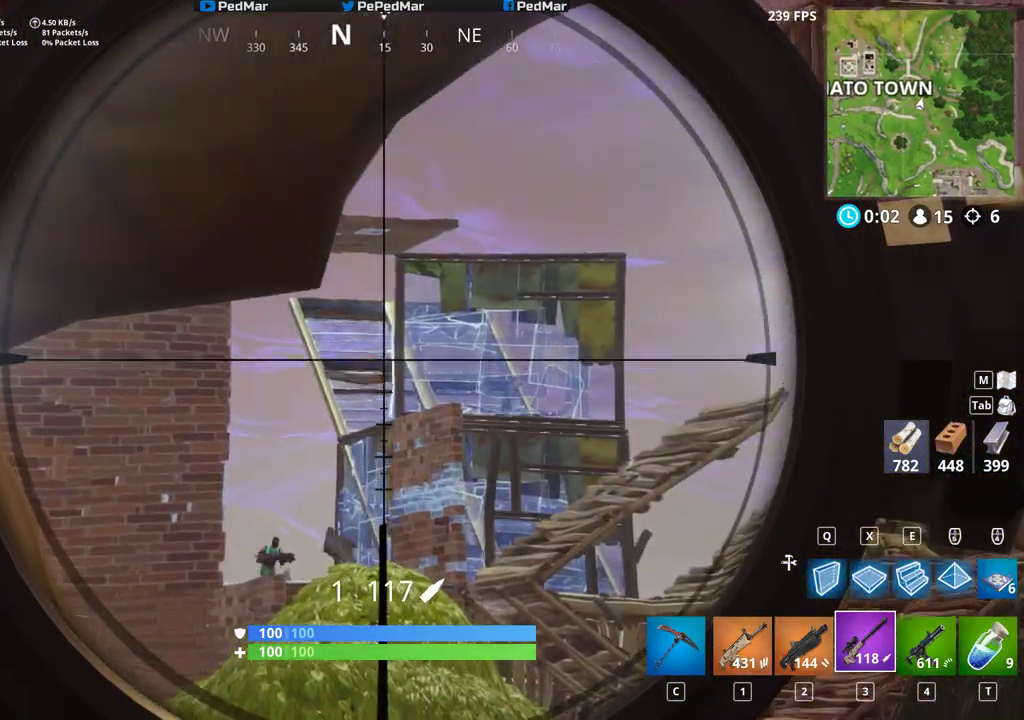
{"keys": [], "mouse": [], "events": []}
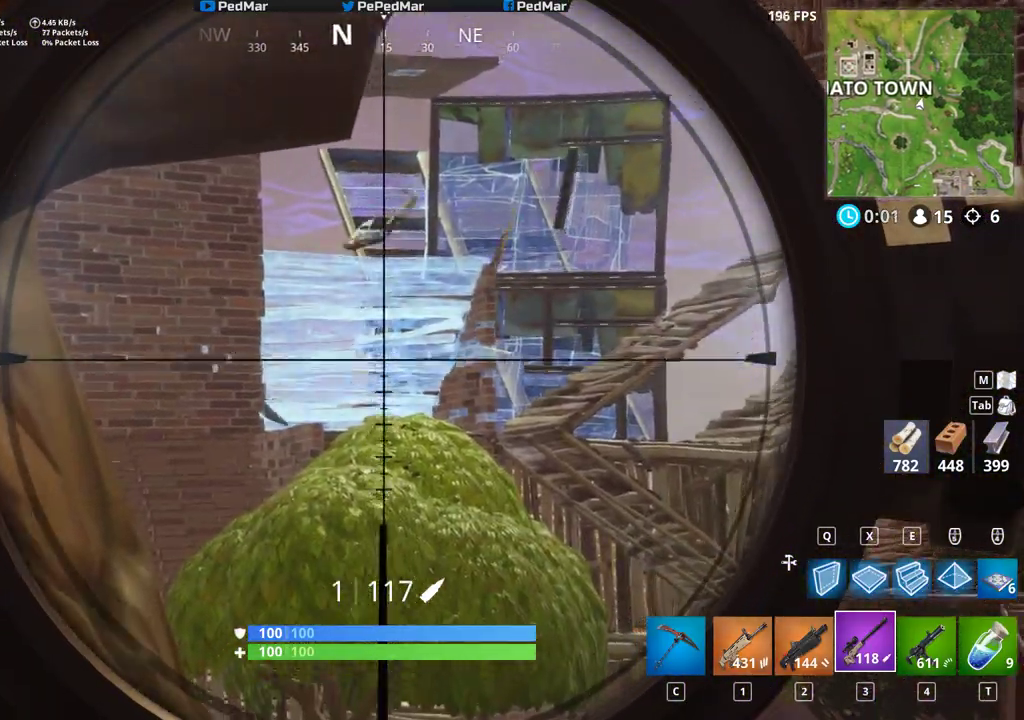
{"keys": [], "mouse": [], "events": [[167, "d", "down"], [417, "d", "up"]]}
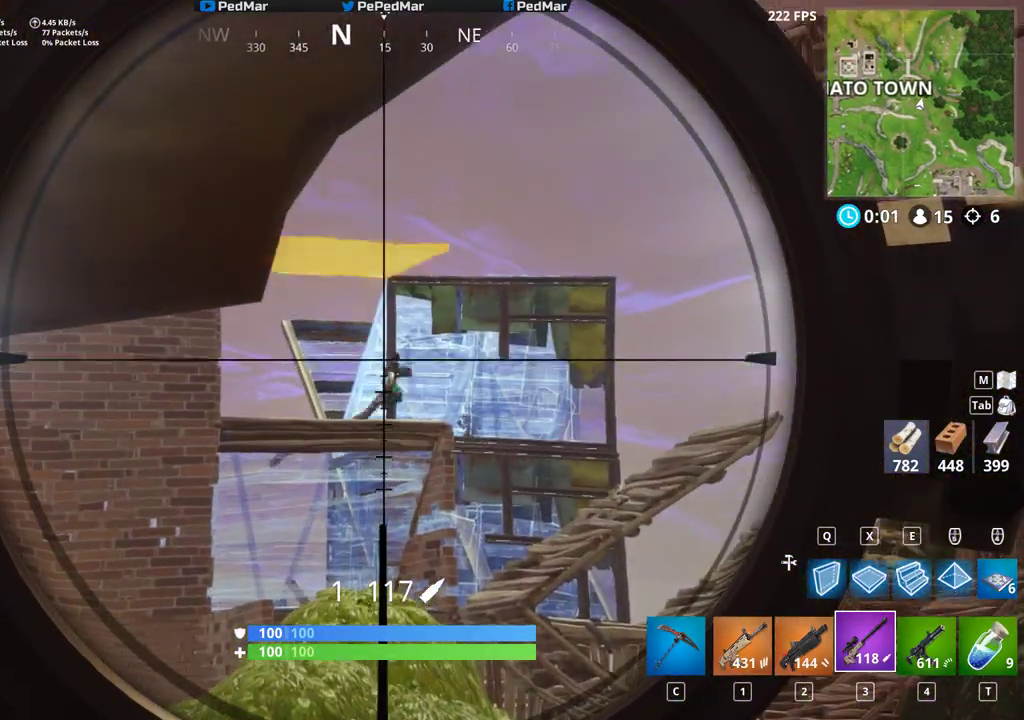
{"keys": [], "mouse": [], "events": [[283, "d", "down"], [383, "d", "up"]]}
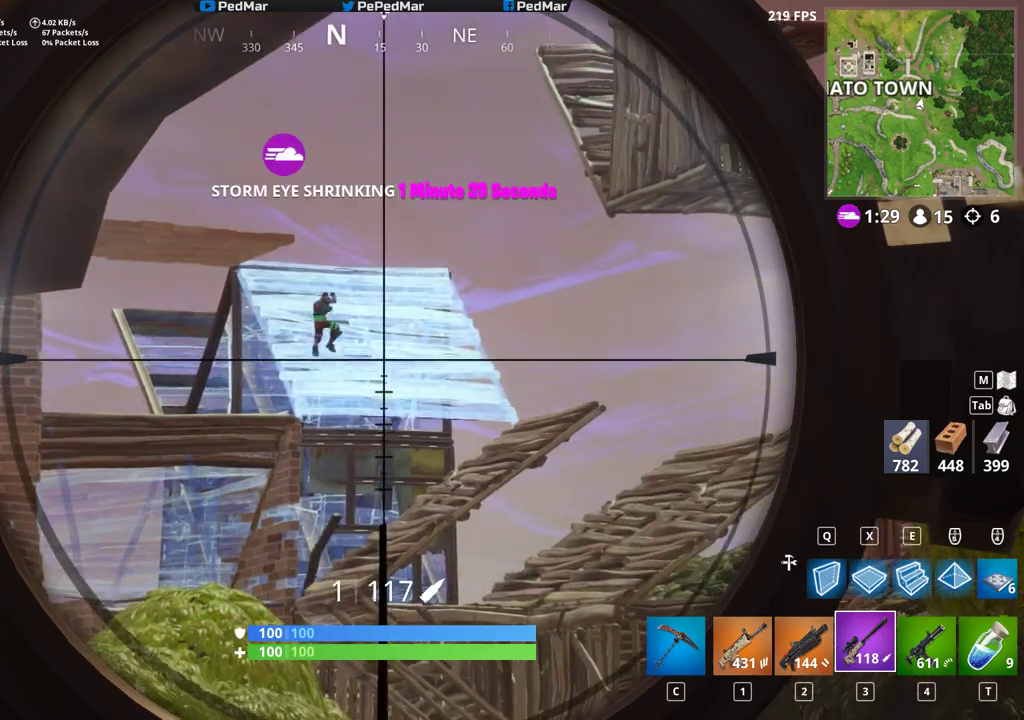
{"keys": [], "mouse": [], "events": [[217, "d", "down"], [300, "d", "up"]]}
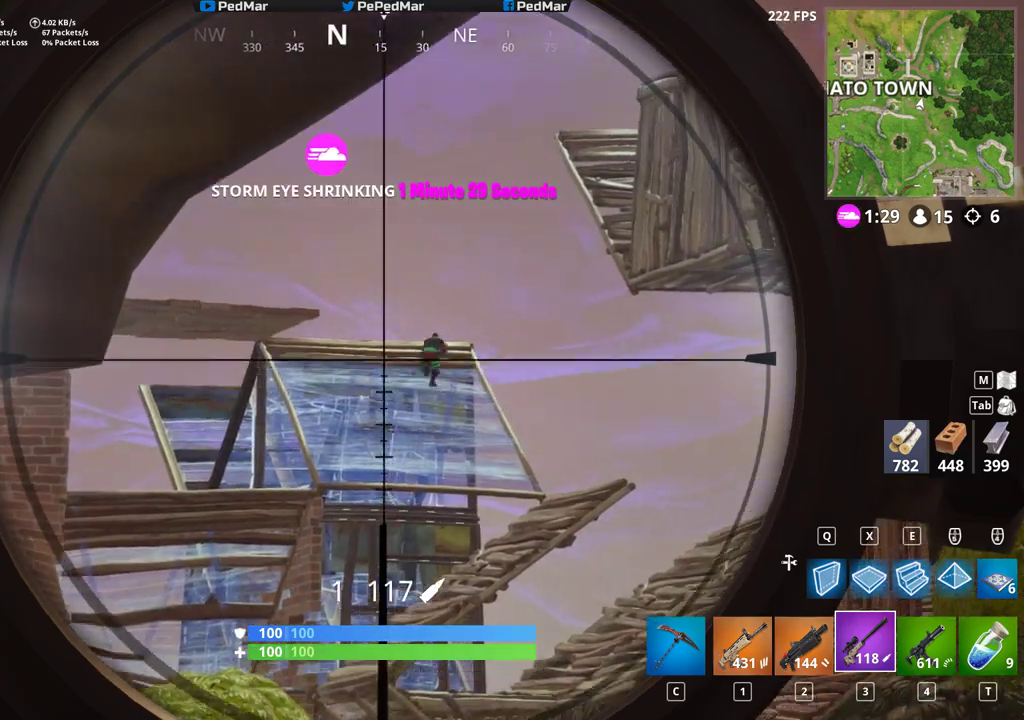
{"keys": [], "mouse": [], "events": []}
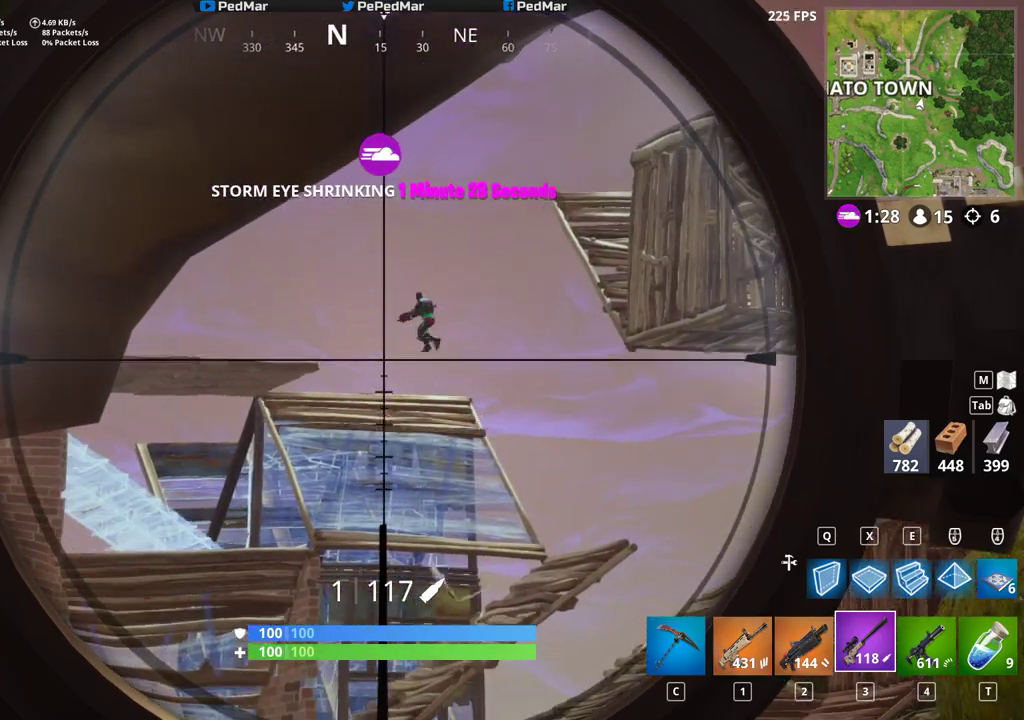
{"keys": [], "mouse": [], "events": []}
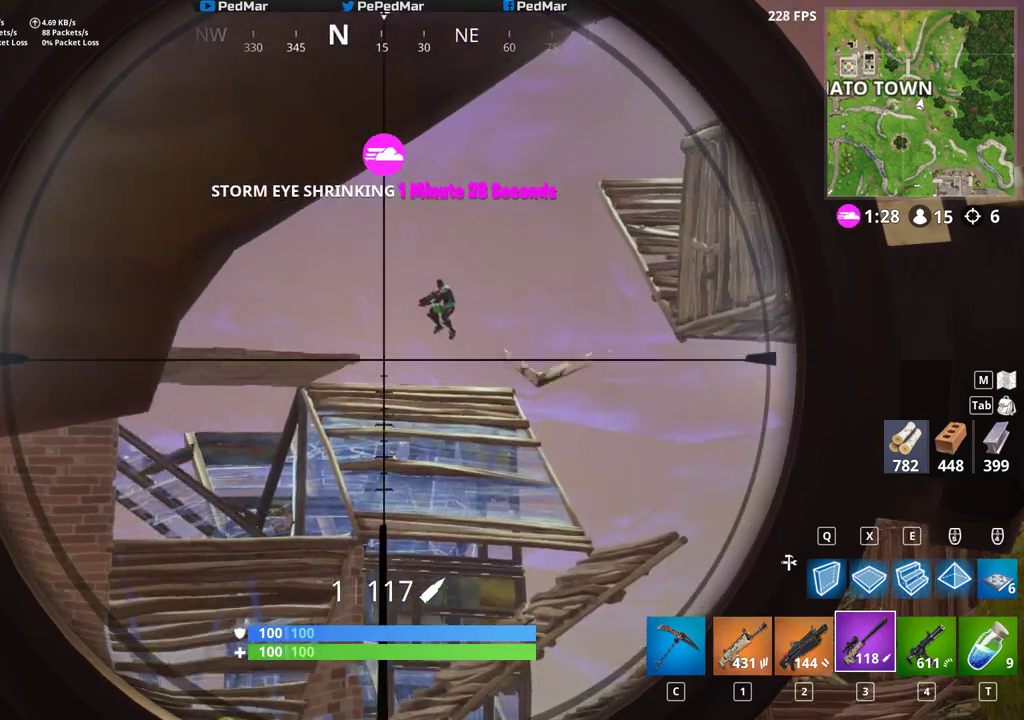
{"keys": ["d"], "mouse": [], "events": [[350, "d", "down"]]}
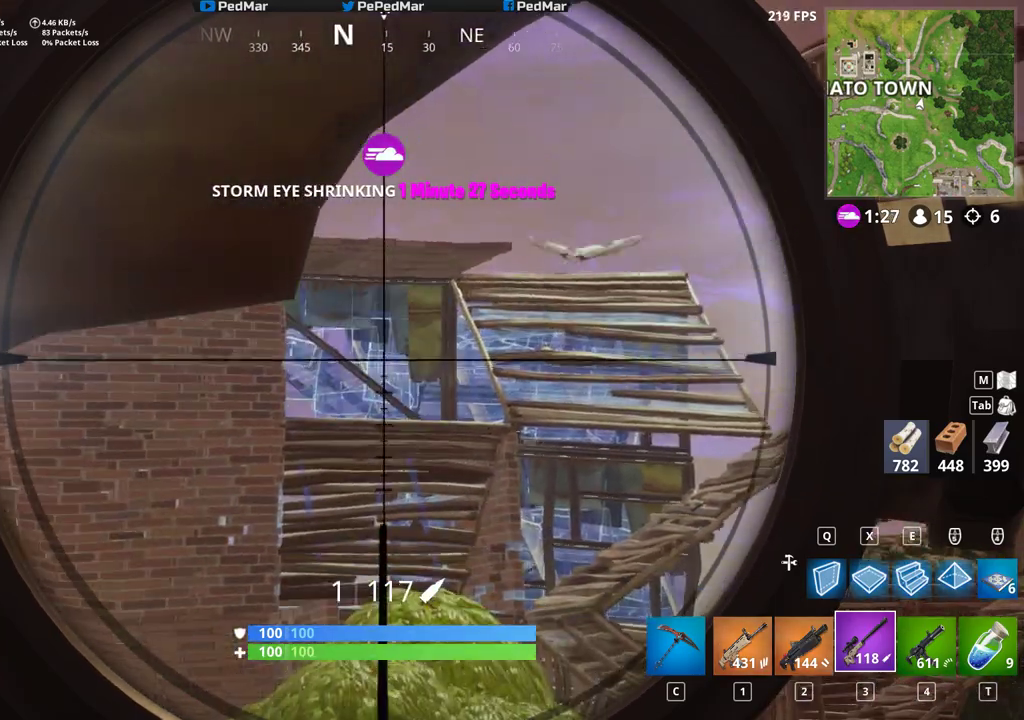
{"keys": ["d", "shift", "space", "w"], "mouse": [], "events": [[250, "w", "down"], [300, "mouse_right", "down"], [317, "shift", "down"], [400, "mouse_right", "up"], [483, "space", "down"]]}
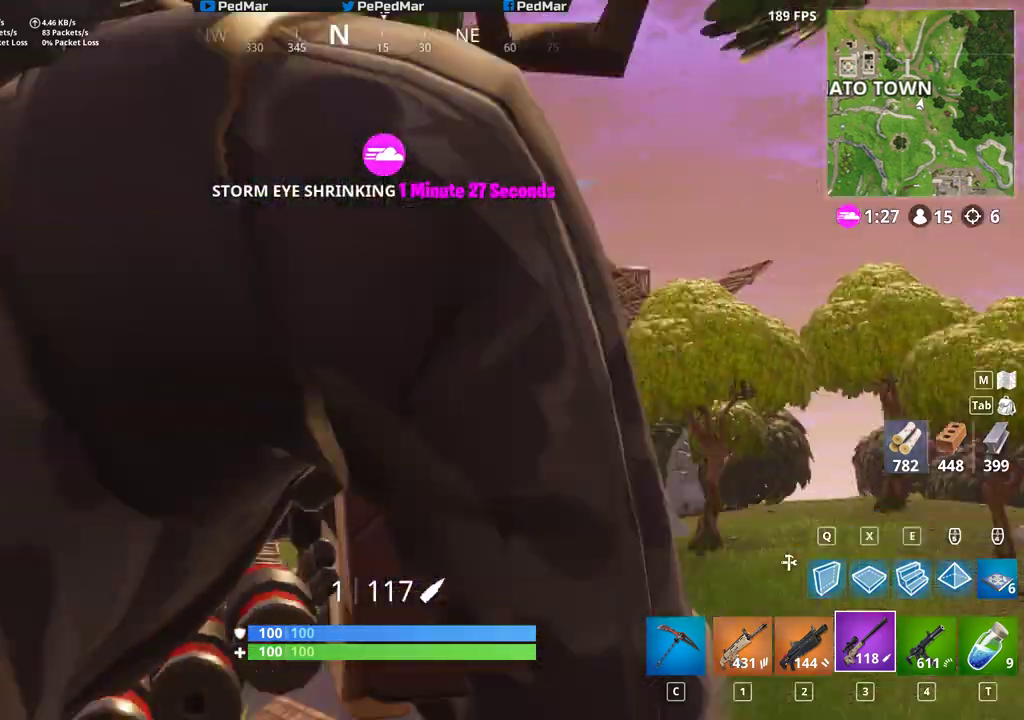
{"keys": ["d", "shift", "w"], "mouse": [], "events": [[200, "space", "up"]]}
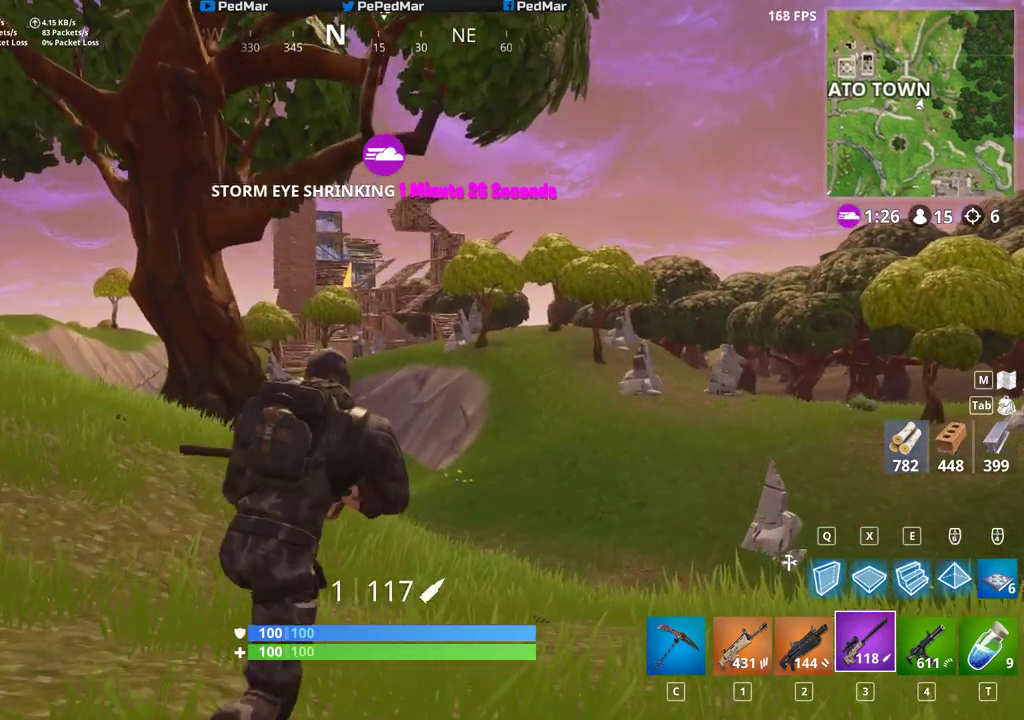
{"keys": ["a", "shift", "w"], "mouse": [], "events": [[167, "d", "up"], [183, "a", "down"]]}
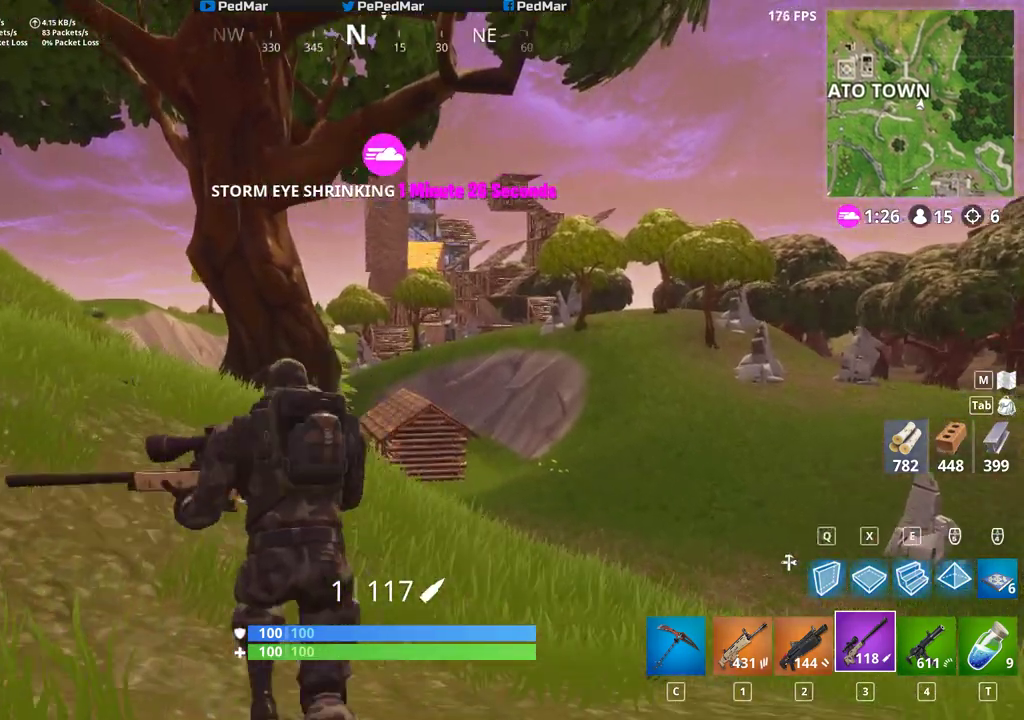
{"keys": ["shift", "w"], "mouse": [], "events": [[367, "a", "up"]]}
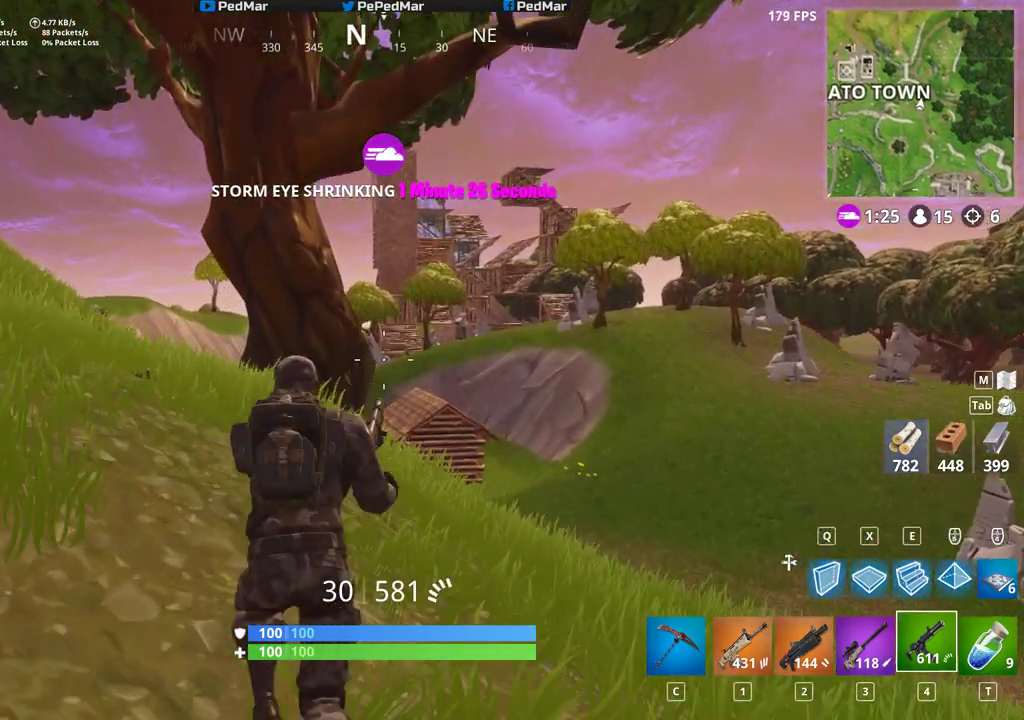
{"keys": ["shift"], "mouse": ["left"], "events": [[67, "d", "down"], [217, "d", "up"], [217, "mouse_right", "down"], [300, "mouse_right", "up"], [317, "ctrl", "down"], [367, "mouse_left", "down"], [467, "ctrl", "up"], [467, "w", "up"]]}
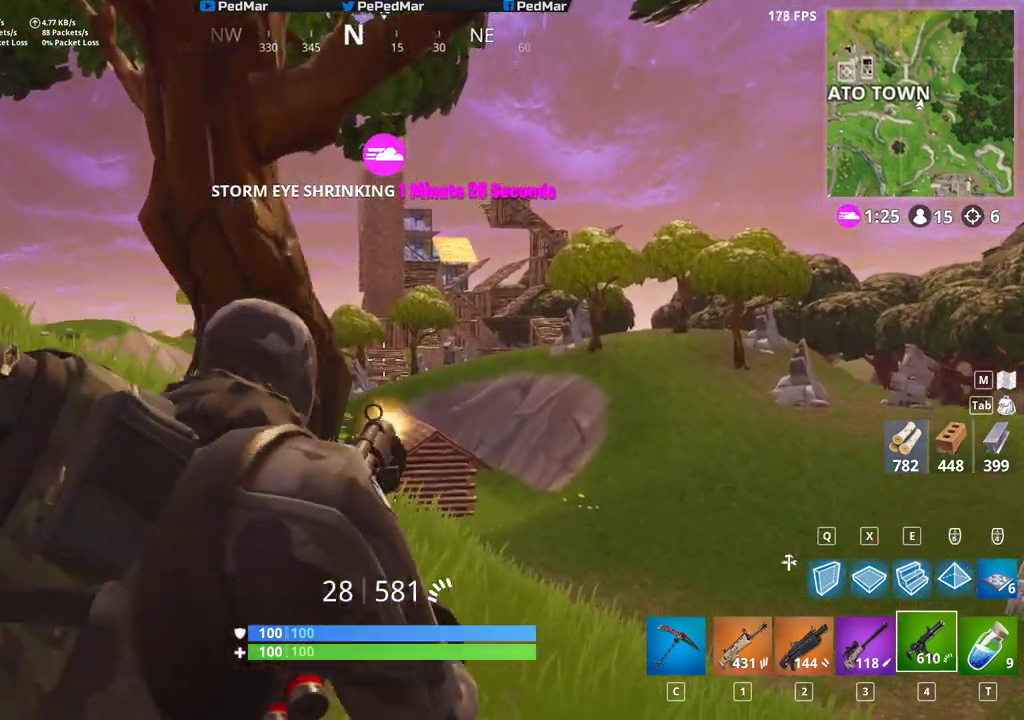
{"keys": [], "mouse": ["left"], "events": [[100, "shift", "up"]]}
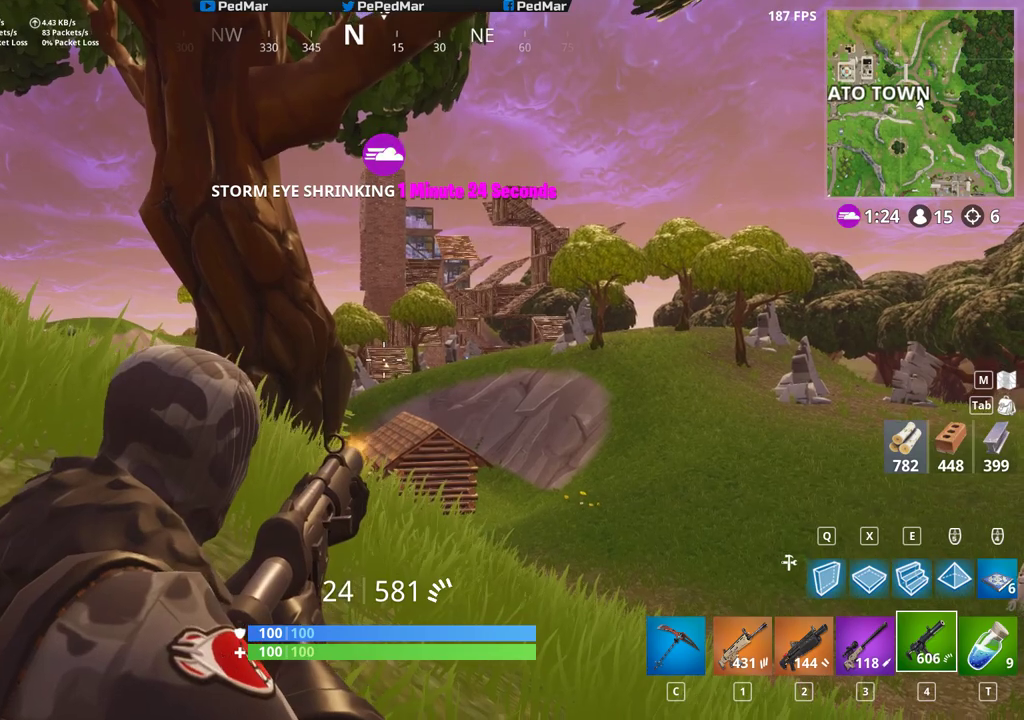
{"keys": [], "mouse": ["left"], "events": []}
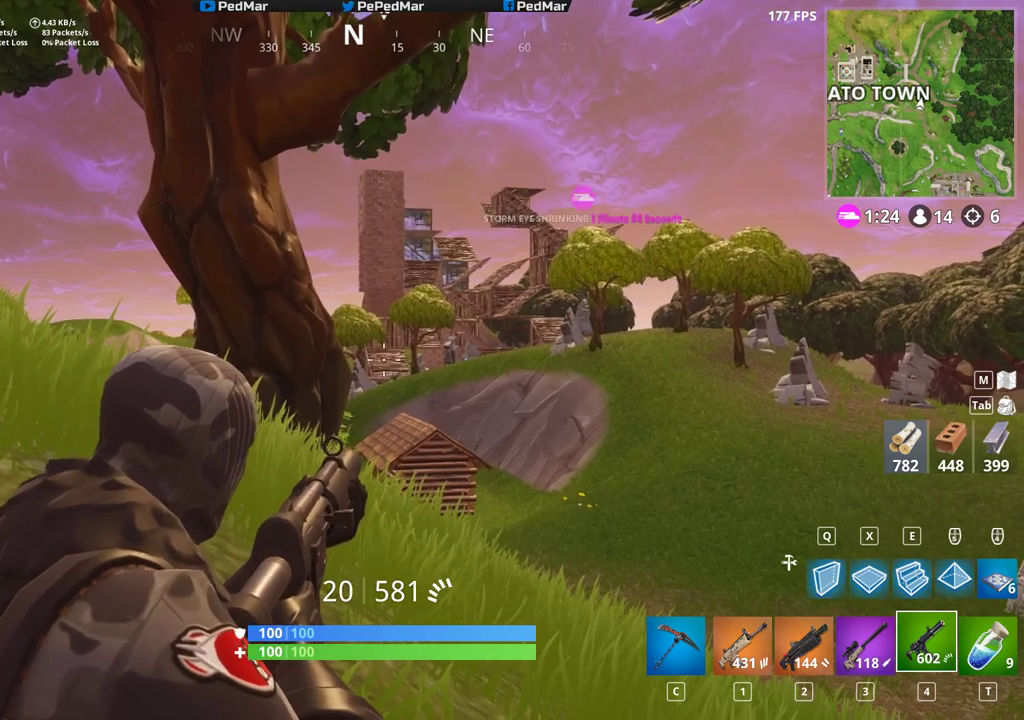
{"keys": [], "mouse": ["left"], "events": []}
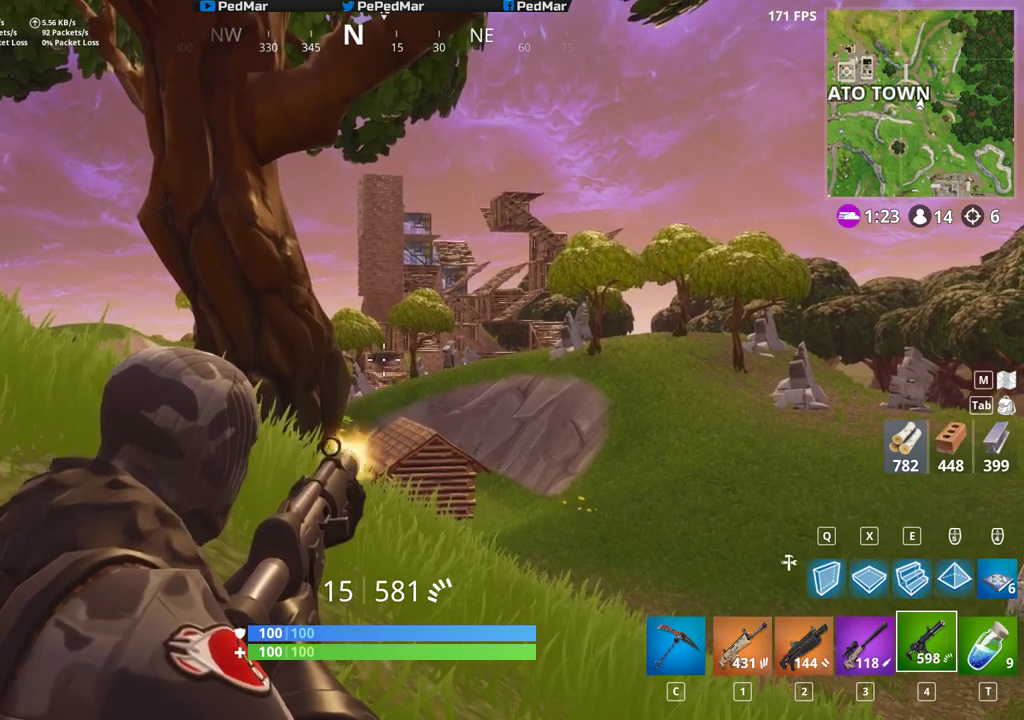
{"keys": [], "mouse": ["left"], "events": []}
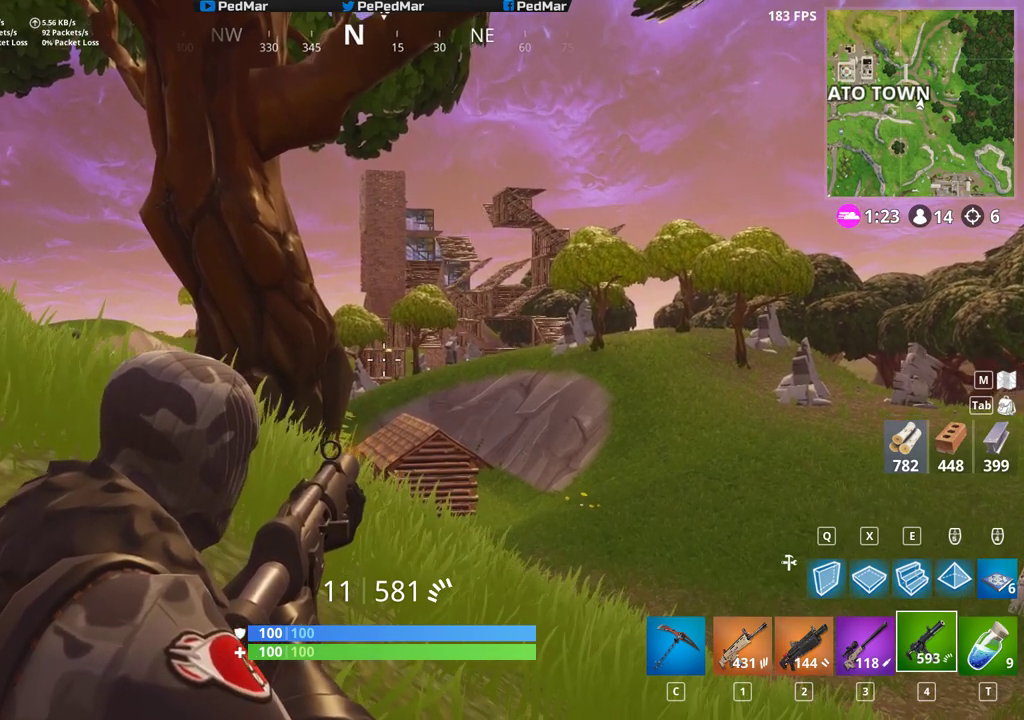
{"keys": [], "mouse": ["left"], "events": []}
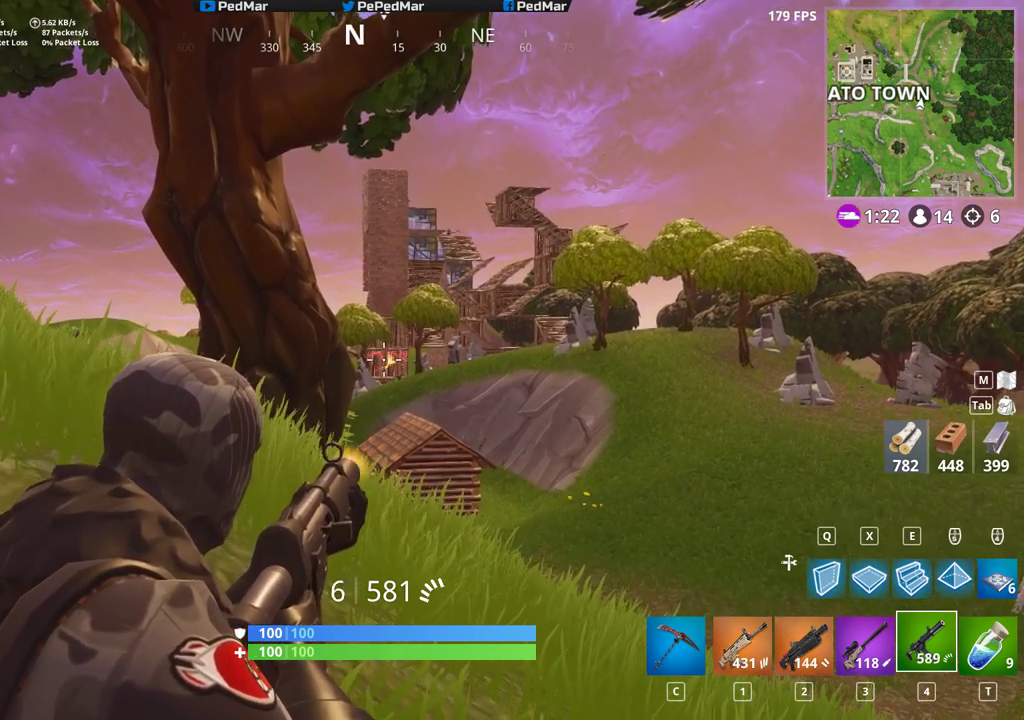
{"keys": ["a", "r"], "mouse": [], "events": [[383, "a", "down"], [450, "r", "down"], [467, "mouse_left", "up"]]}
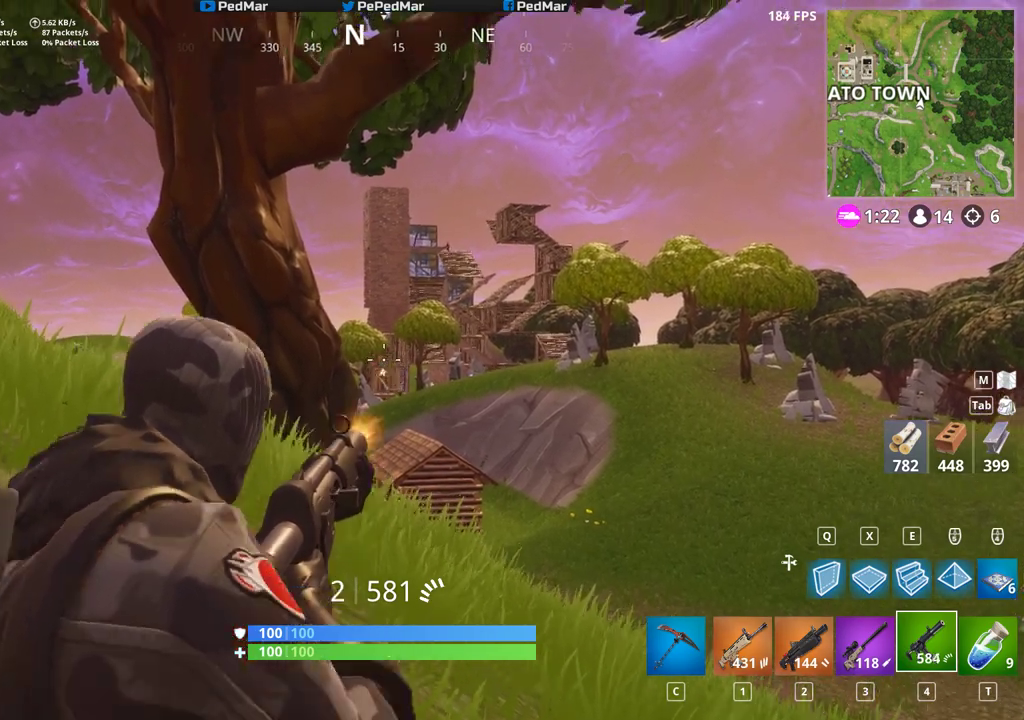
{"keys": ["a", "shift", "w"], "mouse": [], "events": [[33, "shift", "down"], [50, "w", "down"], [117, "r", "up"], [250, "space", "down"], [383, "space", "up"]]}
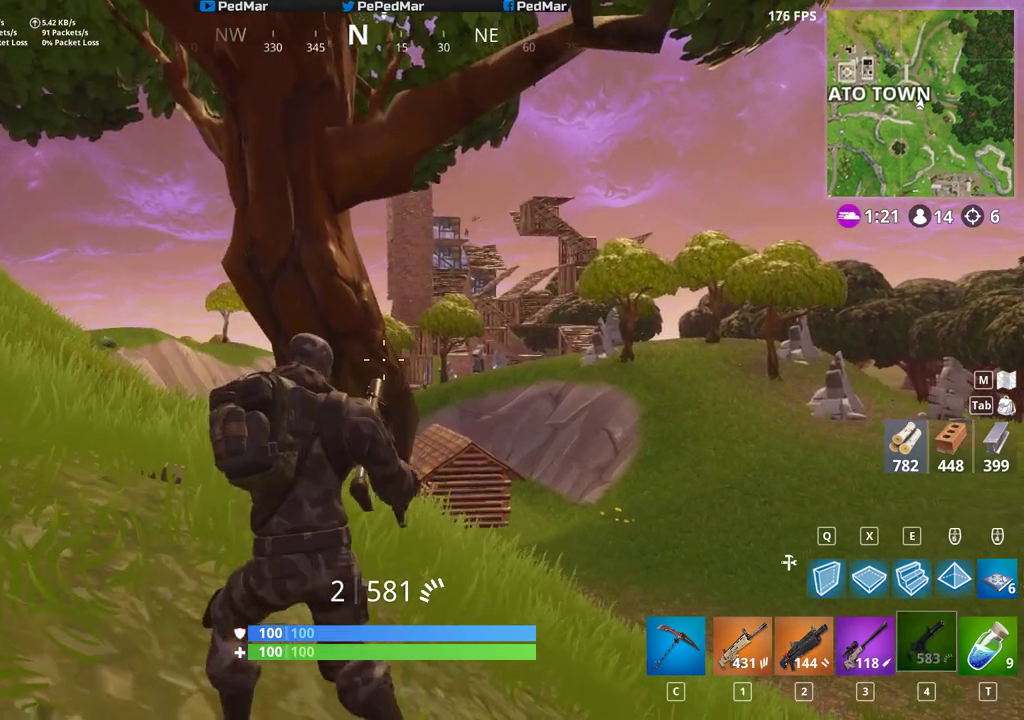
{"keys": ["shift", "w"], "mouse": [], "events": [[83, "a", "up"]]}
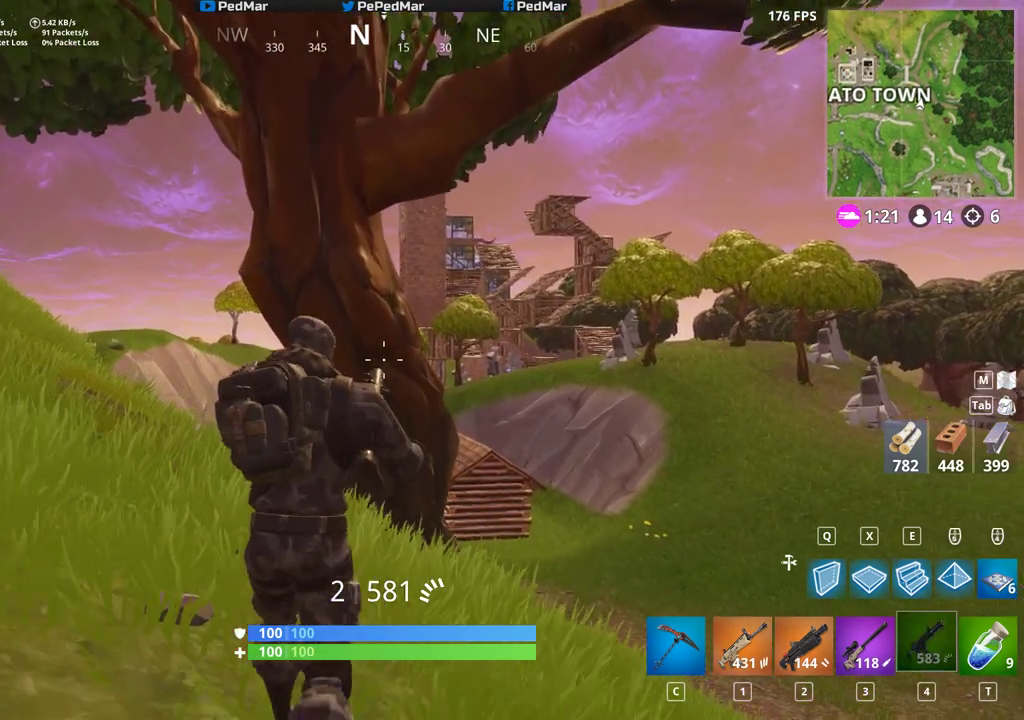
{"keys": ["d", "shift", "w"], "mouse": [], "events": [[183, "d", "down"]]}
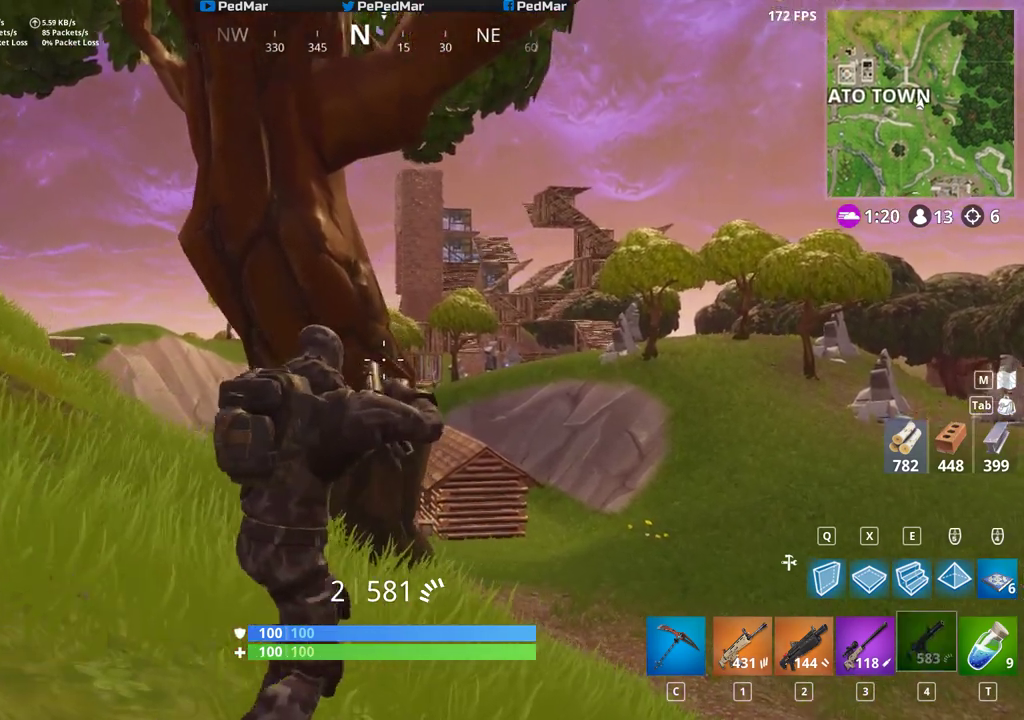
{"keys": ["a", "shift", "w"], "mouse": [], "events": [[317, "d", "up"], [433, "a", "down"]]}
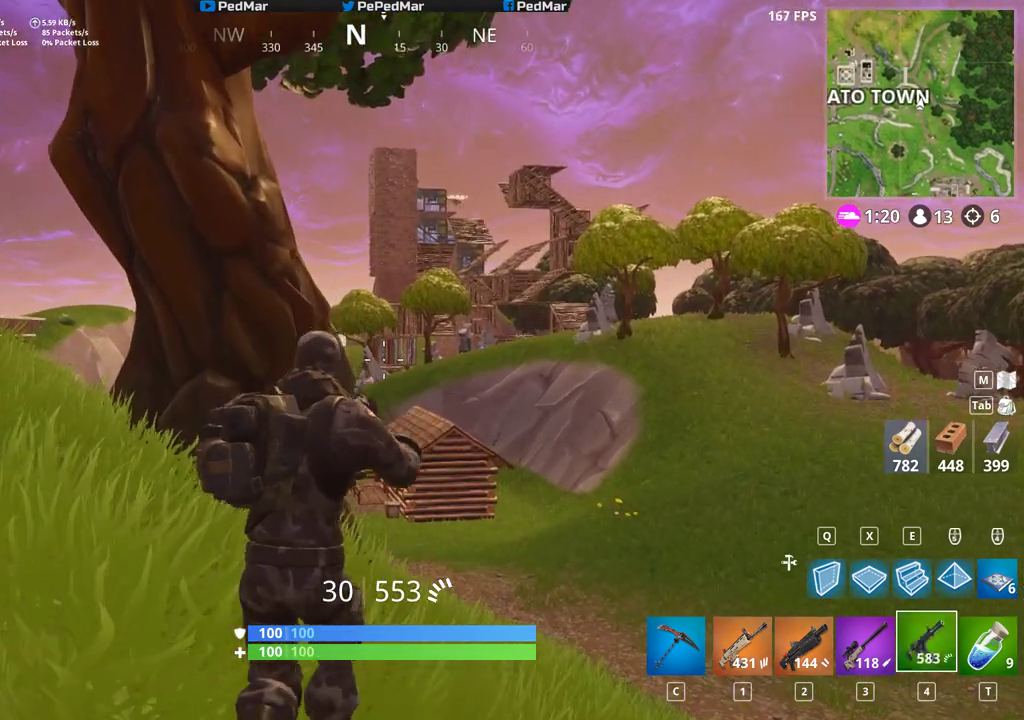
{"keys": ["d", "shift"], "mouse": ["left"], "events": [[17, "a", "up"], [67, "mouse_right", "down"], [167, "mouse_right", "up"], [200, "w", "up"], [217, "mouse_left", "down"], [300, "d", "down"]]}